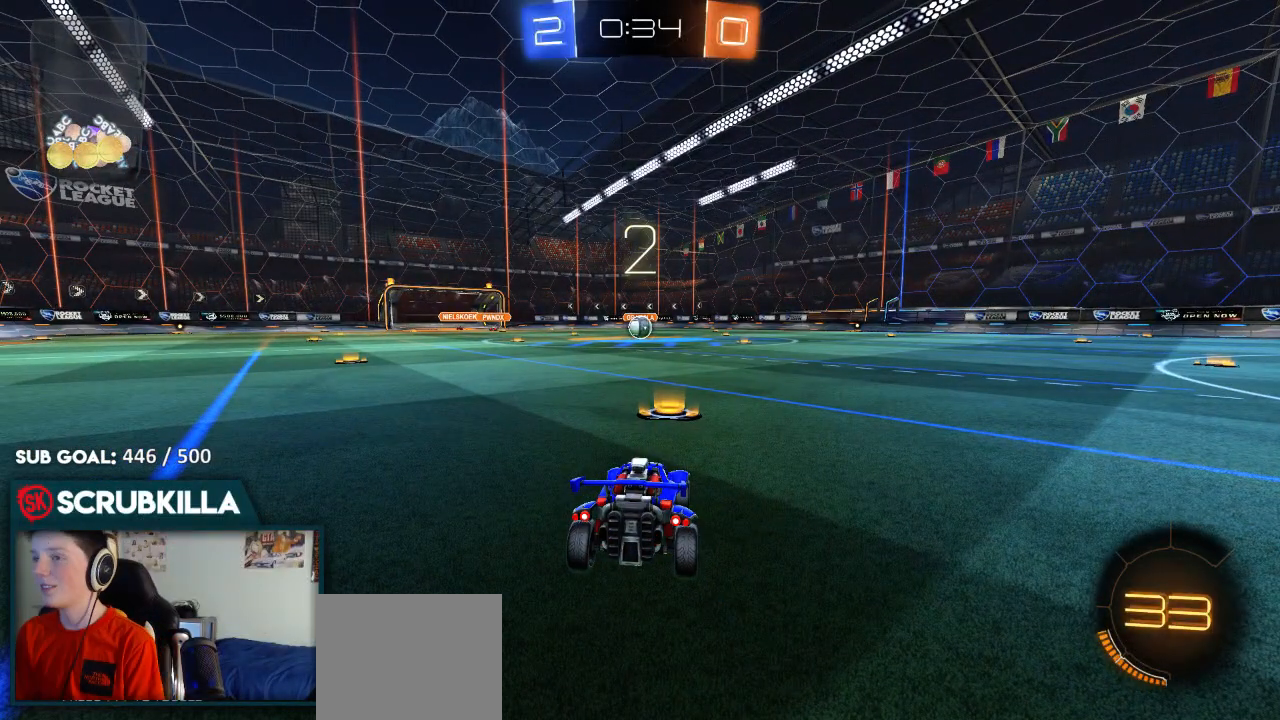
Gameplay with a controller (Xbox layout); each line is a JSON object with the inputs held at the frame after it. "events" lists button and stick changes between this image and that frame as [ms after this image, input, new state], when the widget could be followed in between.
{"buttons": ["B", "R2"], "left_stick": "center", "right_stick": "center", "events": []}
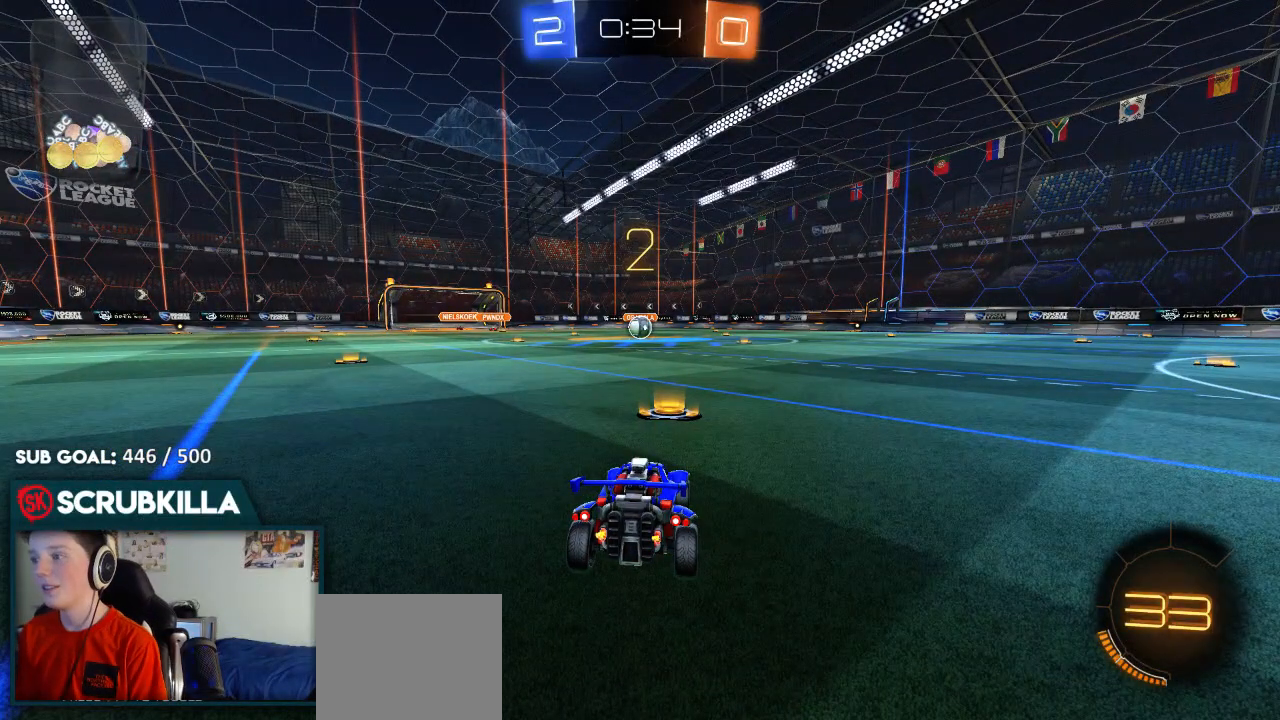
{"buttons": ["R2"], "left_stick": "center", "right_stick": "center", "events": [[183, "B", "up"], [300, "R3", "down"], [467, "R3", "up"]]}
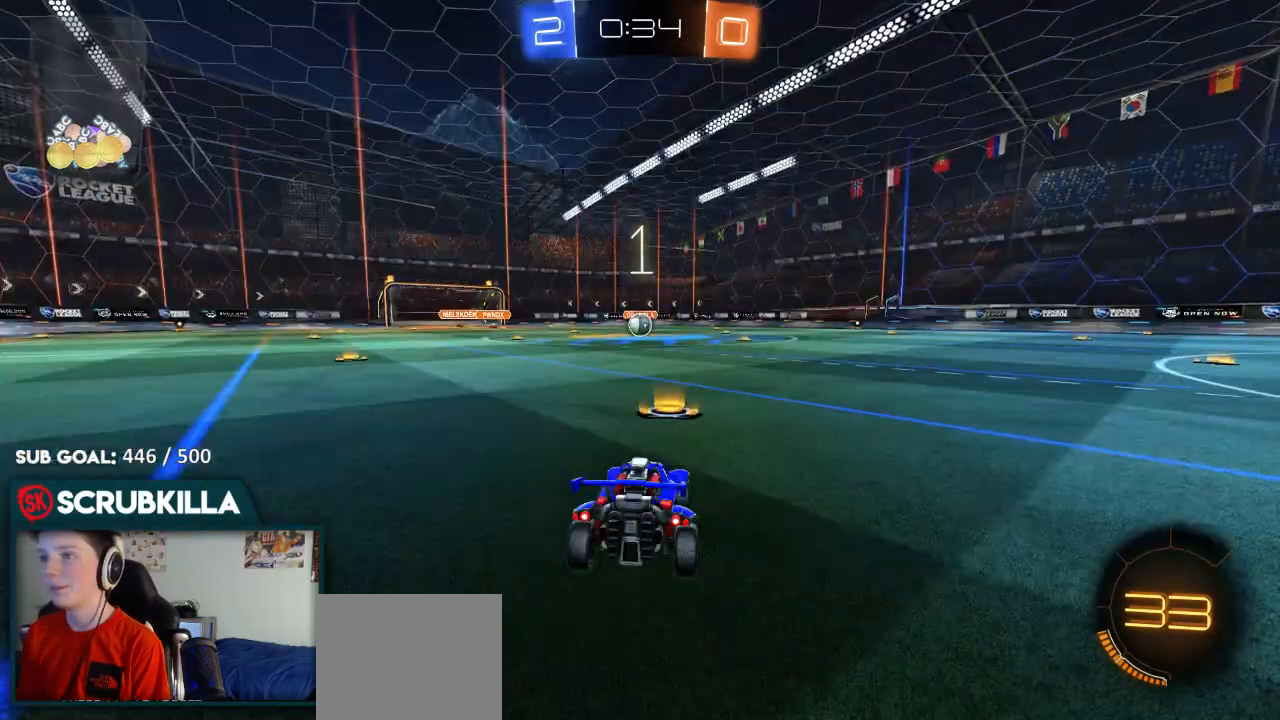
{"buttons": ["B", "R2"], "left_stick": "center", "right_stick": "center", "events": [[150, "B", "down"]]}
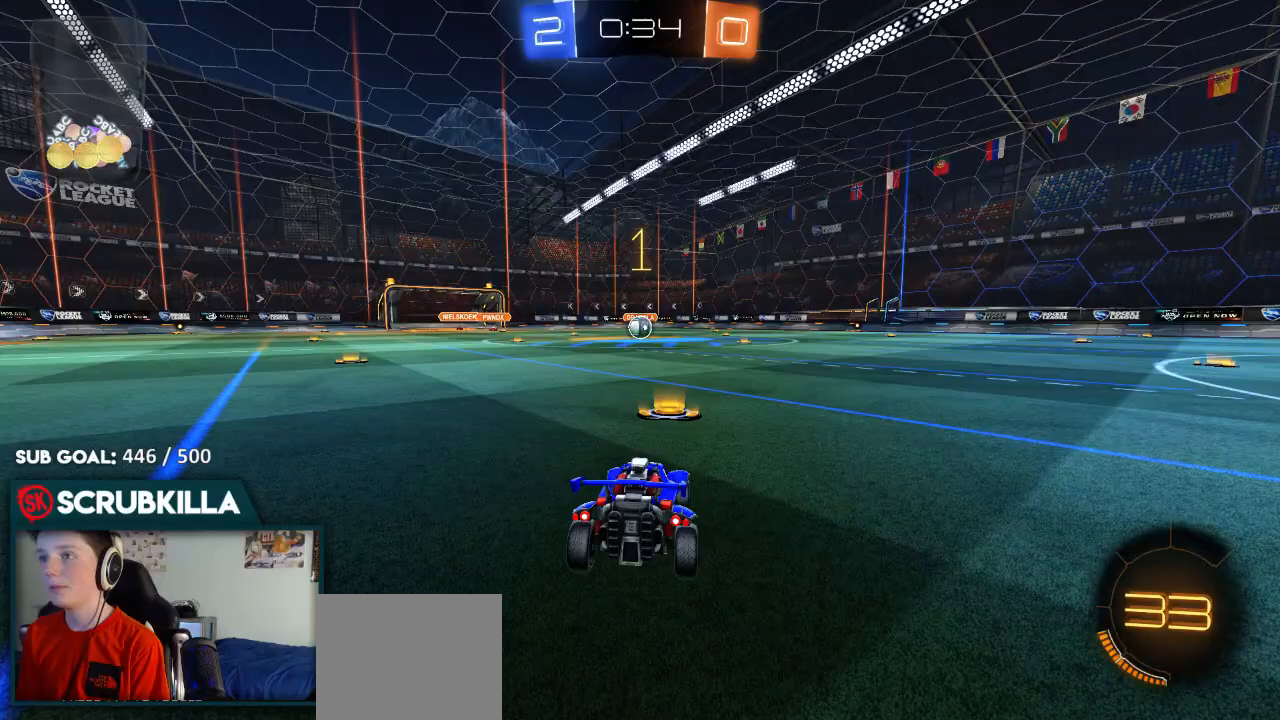
{"buttons": ["B", "R2"], "left_stick": "down", "right_stick": "center", "events": [[367, "left_stick", "down"]]}
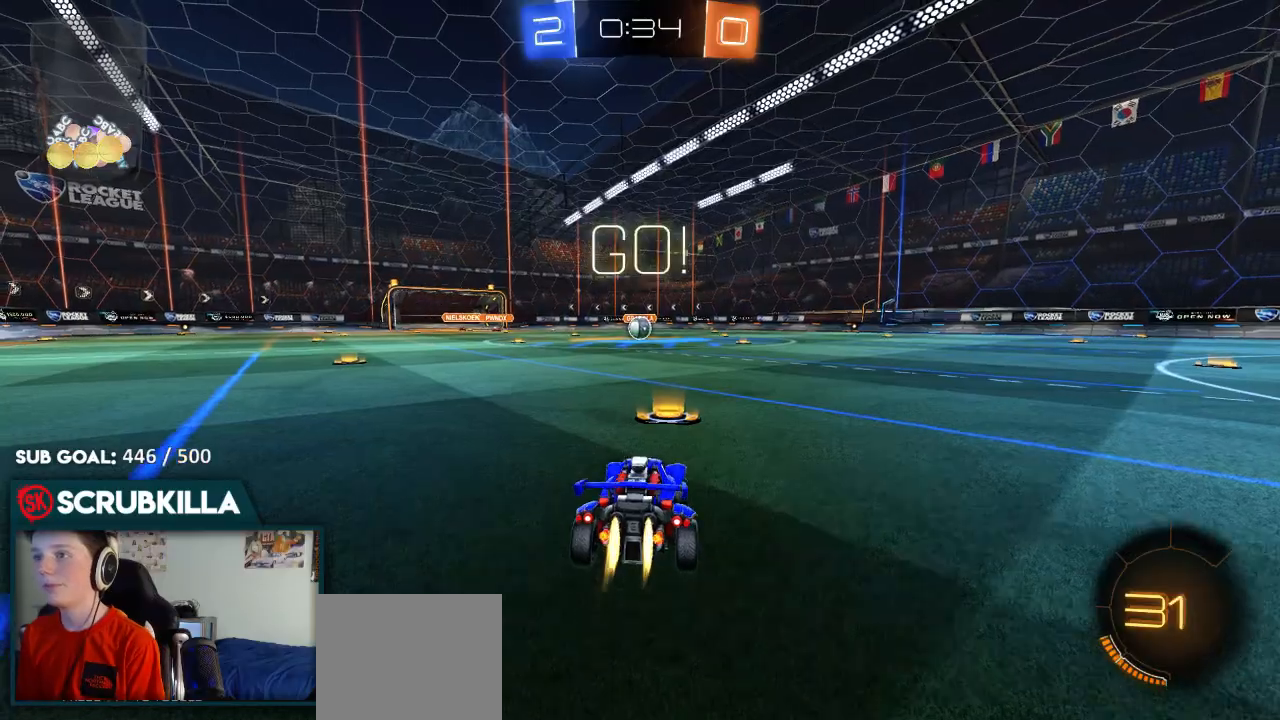
{"buttons": ["A", "B", "R2"], "left_stick": "up", "right_stick": "center", "events": [[67, "left_stick", "center"], [383, "A", "down"], [450, "left_stick", "up"]]}
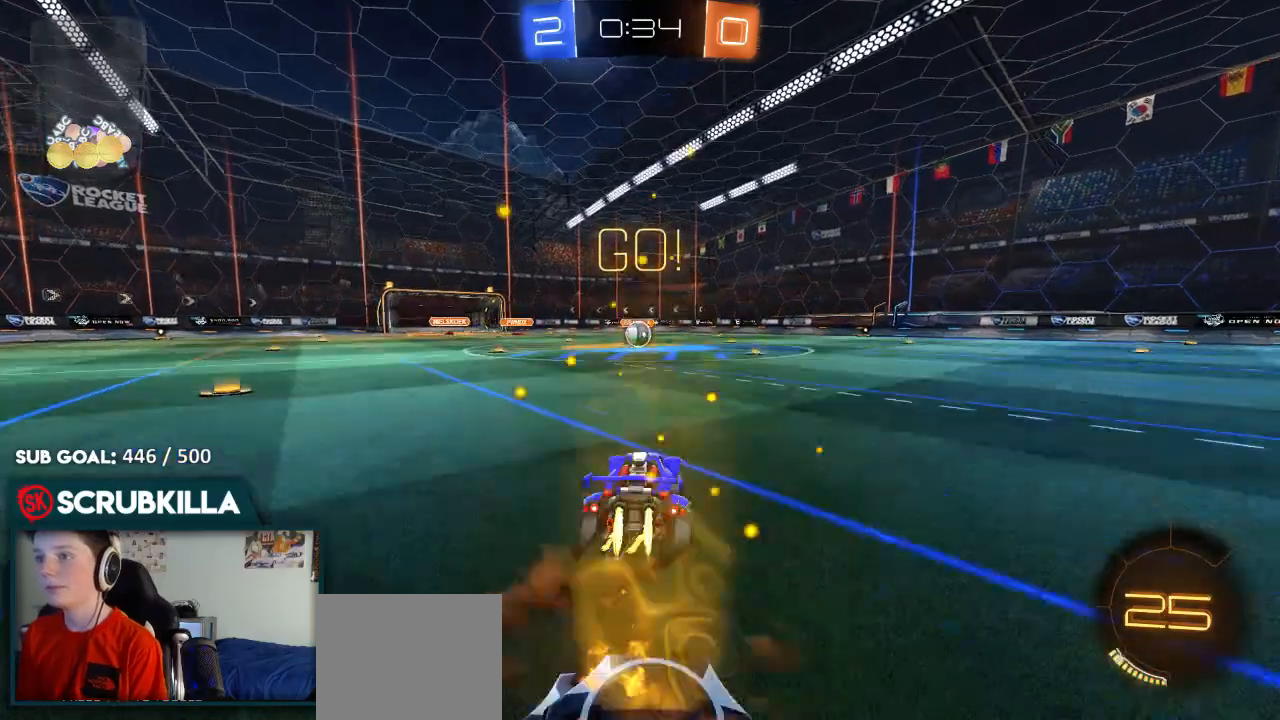
{"buttons": ["R2"], "left_stick": "center", "right_stick": "center", "events": [[17, "A", "up"], [133, "A", "down"], [183, "A", "up"], [183, "left_stick", "center"], [250, "B", "up"]]}
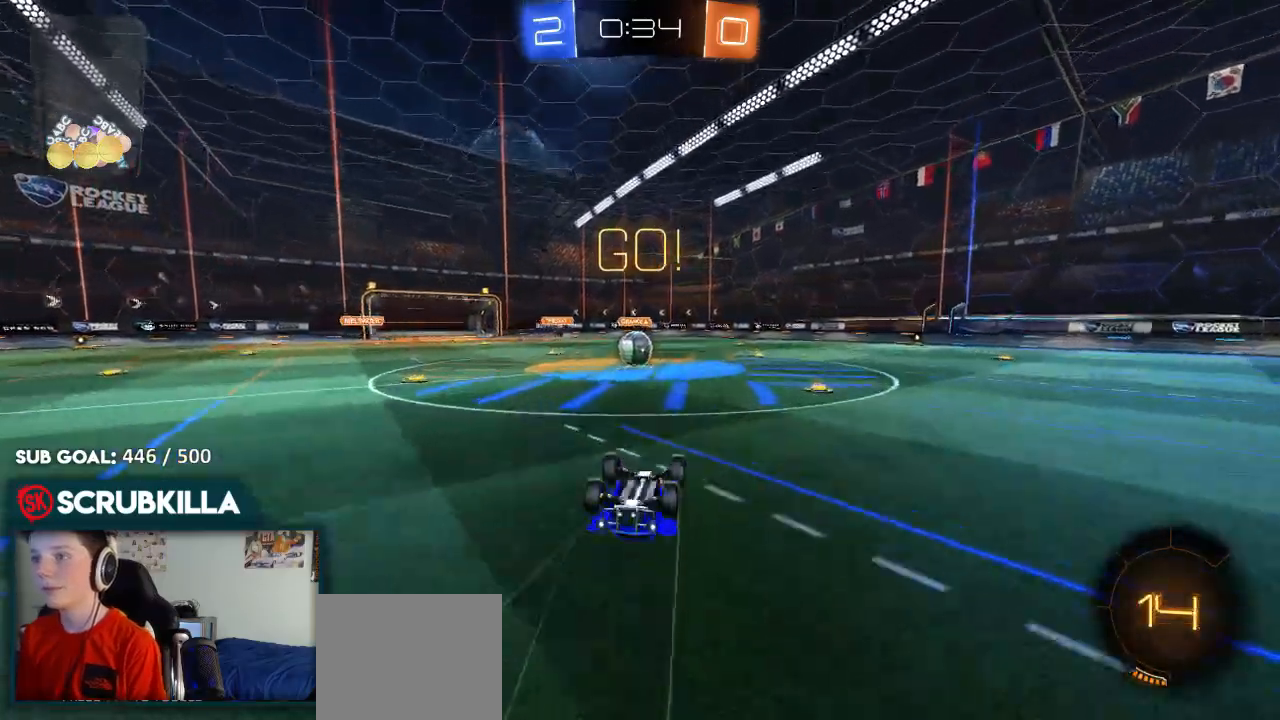
{"buttons": ["R2"], "left_stick": "left", "right_stick": "center", "events": [[167, "left_stick", "left"], [367, "left_stick", "center"], [433, "left_stick", "left"]]}
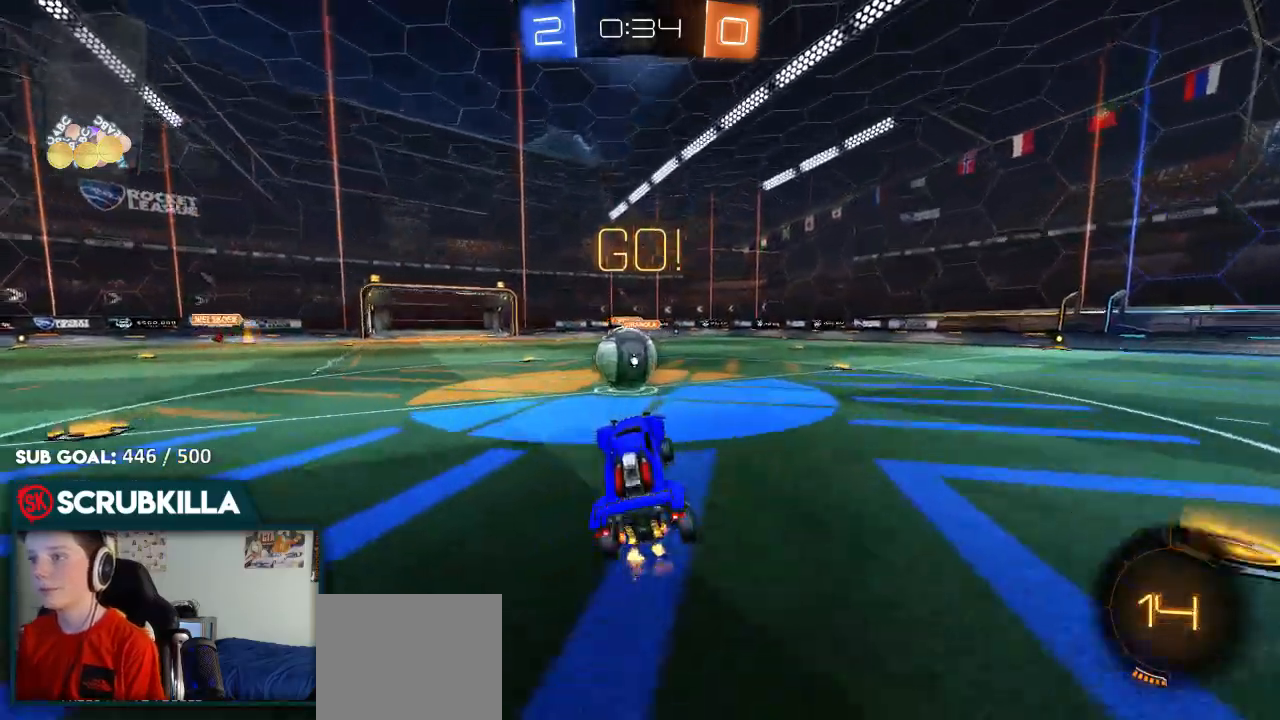
{"buttons": ["A", "X", "R2"], "left_stick": "left", "right_stick": "center", "events": [[67, "Y", "down"], [117, "left_stick", "right"], [133, "B", "down"], [200, "Y", "up"], [200, "left_stick", "center"], [267, "A", "down"], [267, "left_stick", "left"], [333, "A", "up"], [400, "A", "down"], [400, "X", "down"], [467, "B", "up"]]}
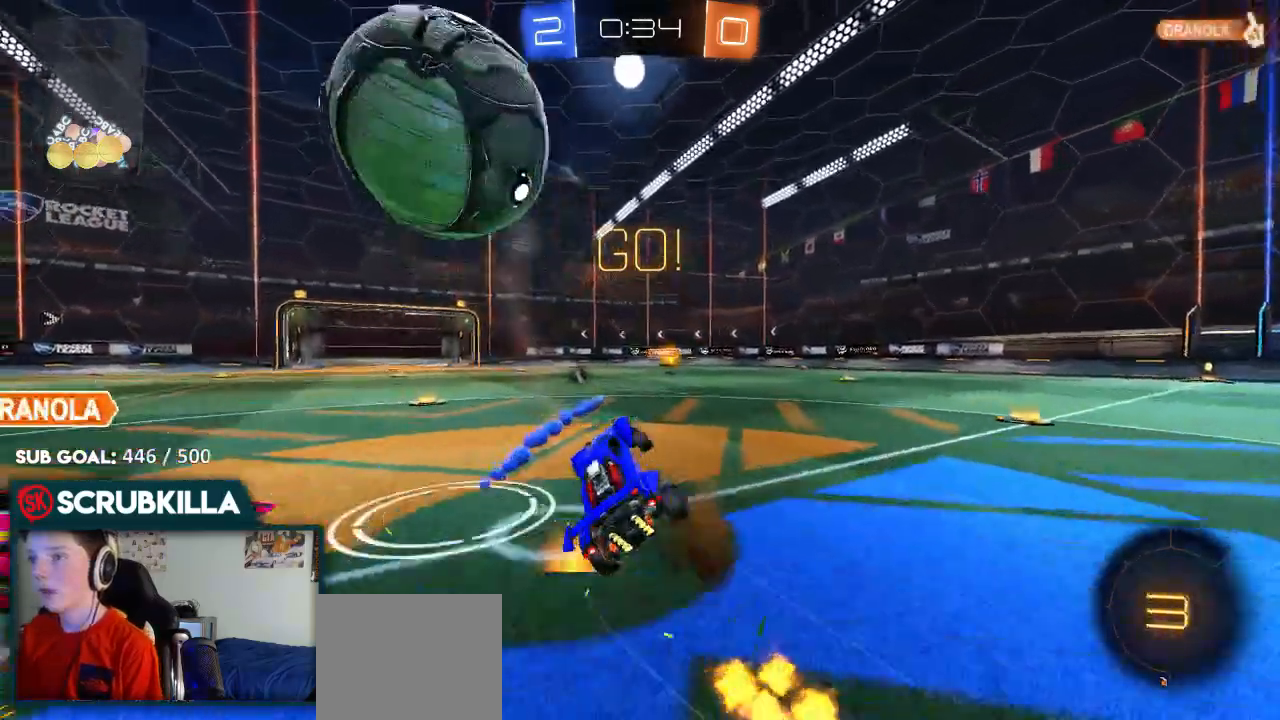
{"buttons": ["X", "R2"], "left_stick": "left", "right_stick": "center", "events": [[33, "A", "up"], [33, "Y", "down"], [150, "Y", "up"]]}
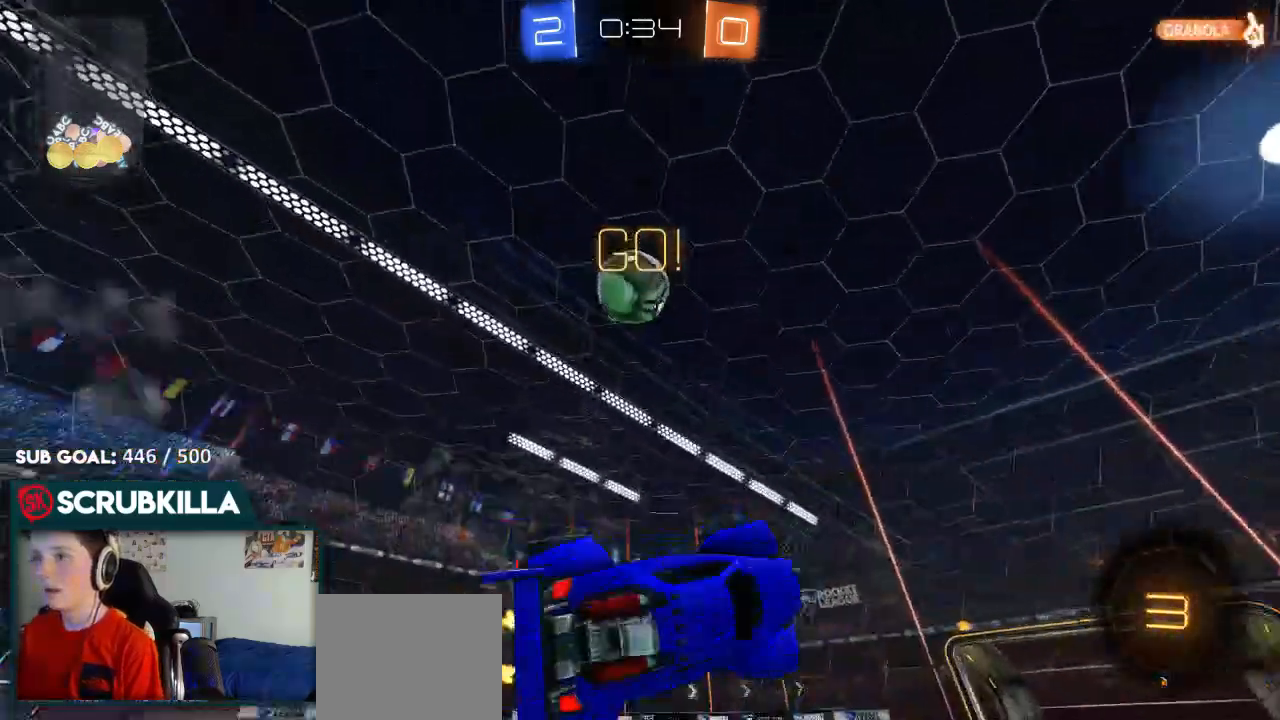
{"buttons": ["R2"], "left_stick": "right", "right_stick": "center", "events": [[133, "left_stick", "center"], [200, "X", "up"], [283, "left_stick", "right"]]}
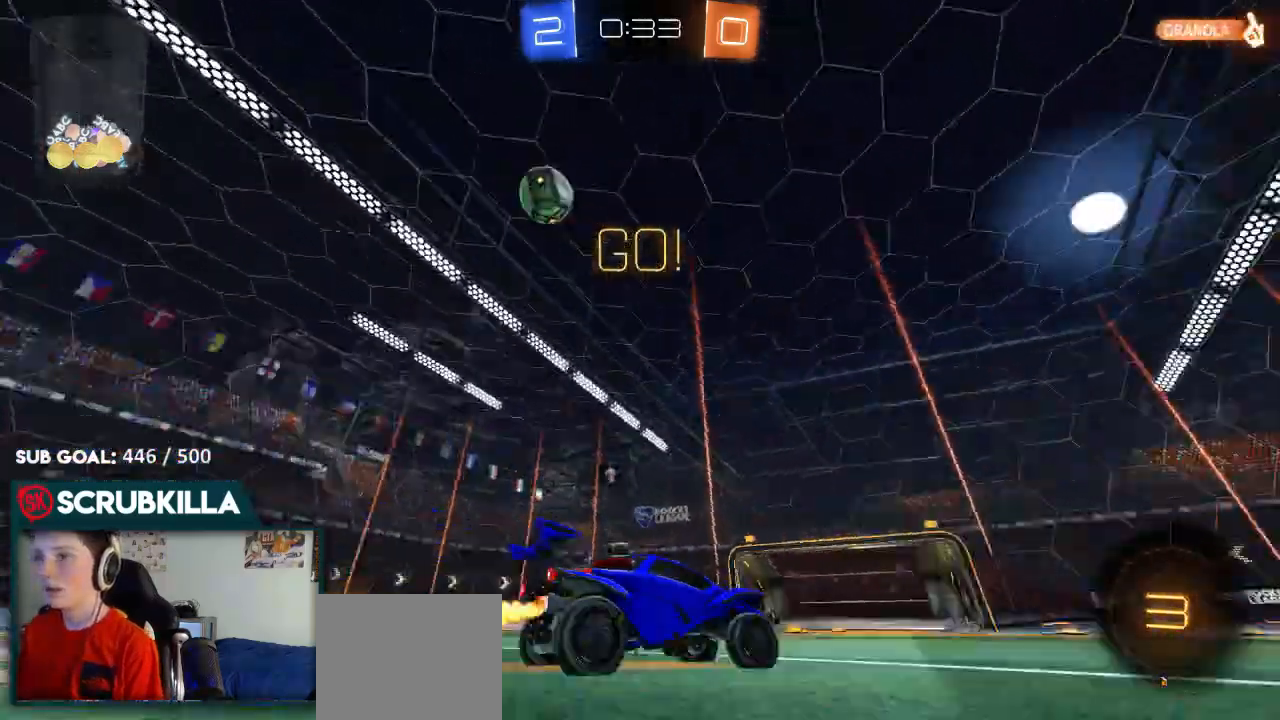
{"buttons": ["B", "R2"], "left_stick": "right", "right_stick": "center", "events": [[150, "B", "down"]]}
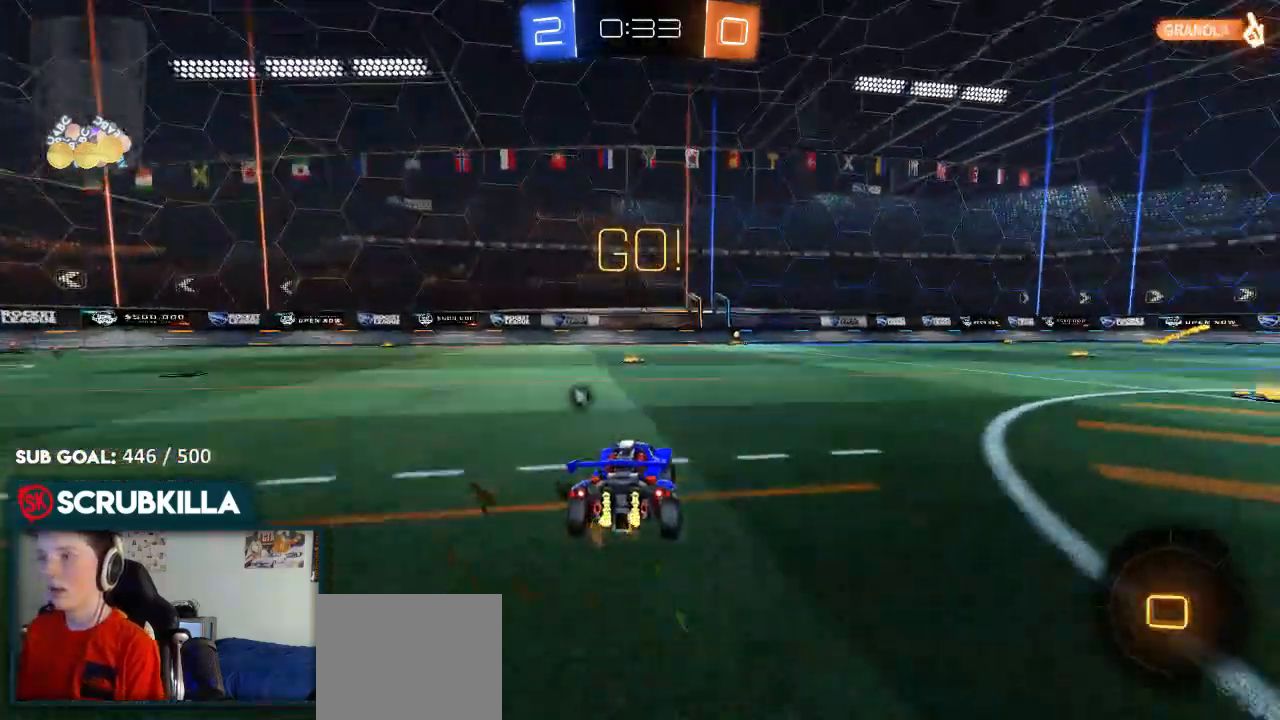
{"buttons": ["R2"], "left_stick": "center", "right_stick": "center", "events": [[133, "left_stick", "center"], [200, "A", "down"], [267, "A", "up"], [267, "left_stick", "up"], [333, "B", "up"], [333, "Y", "down"], [467, "Y", "up"], [467, "left_stick", "center"]]}
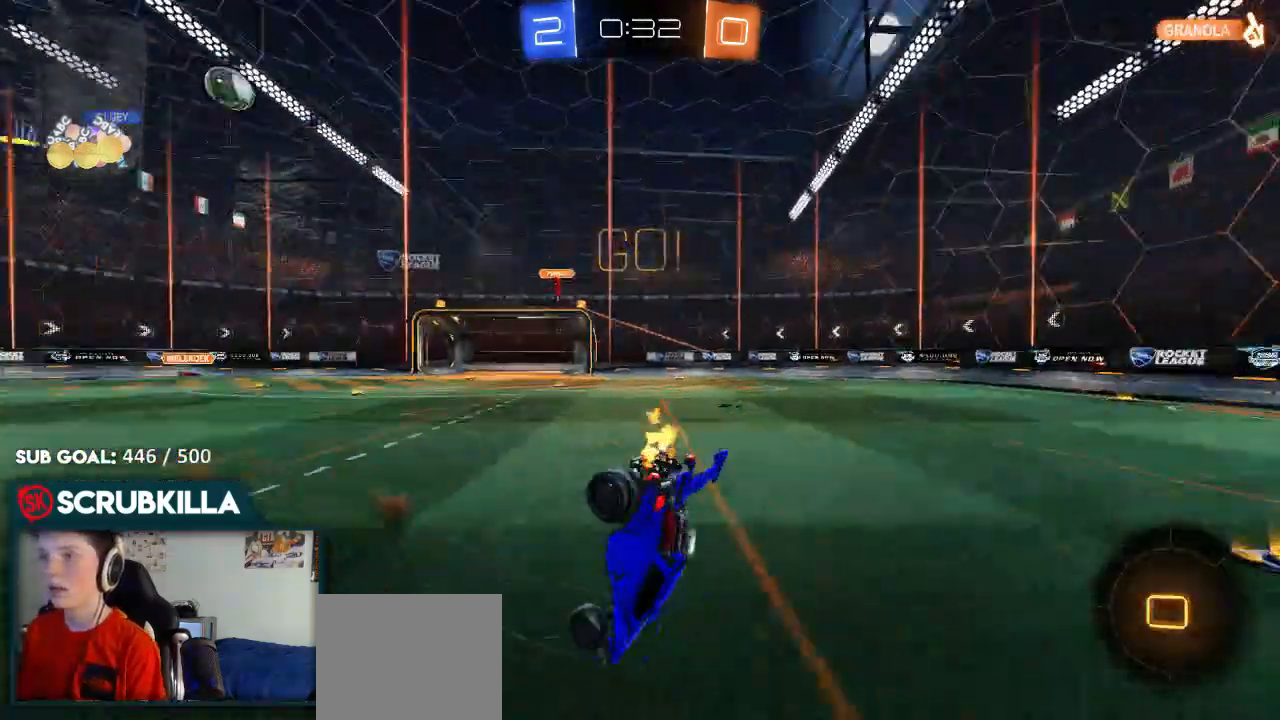
{"buttons": ["R2"], "left_stick": "center", "right_stick": "center", "events": []}
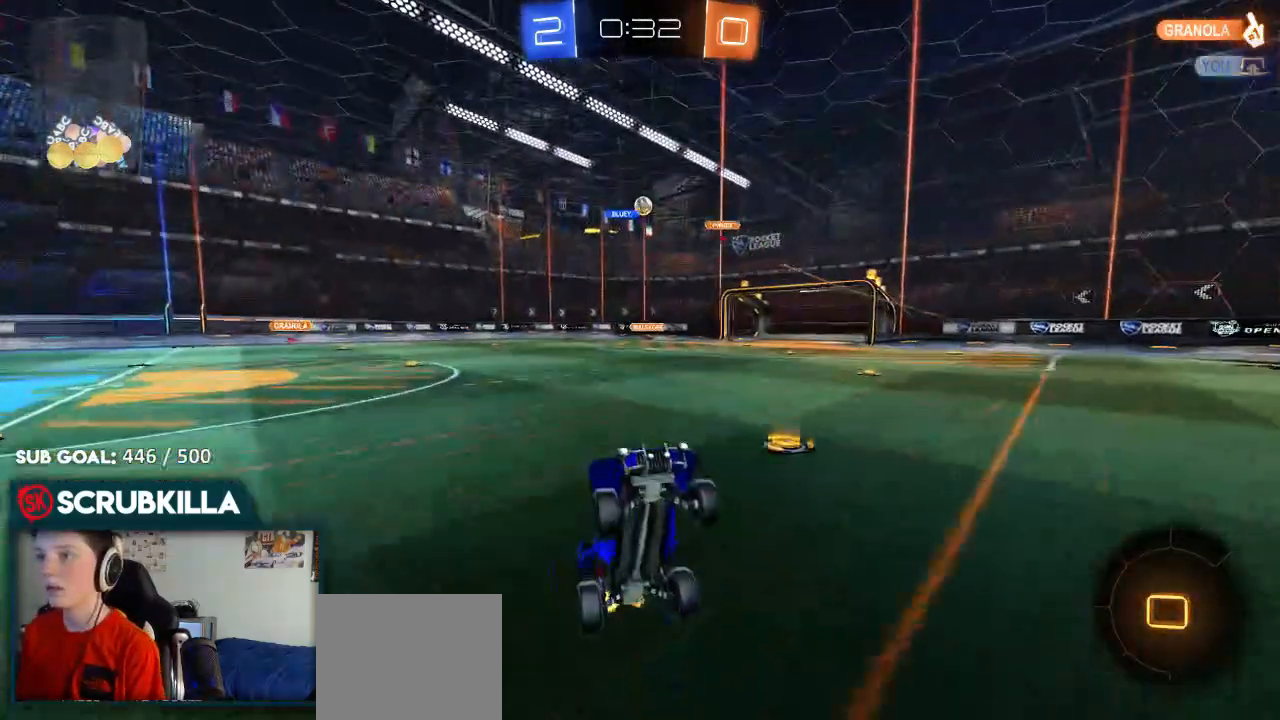
{"buttons": ["R2"], "left_stick": "center", "right_stick": "center", "events": []}
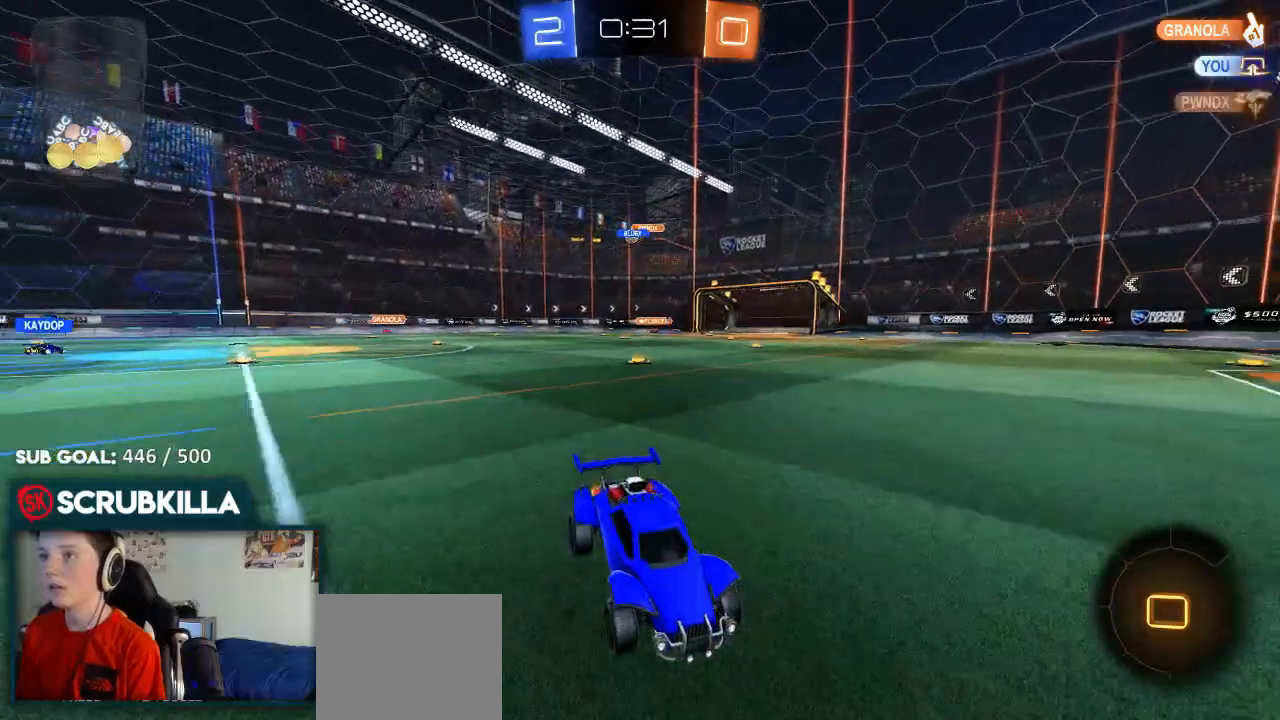
{"buttons": ["R2"], "left_stick": "right", "right_stick": "center", "events": [[17, "left_stick", "right"], [200, "X", "down"], [433, "X", "up"]]}
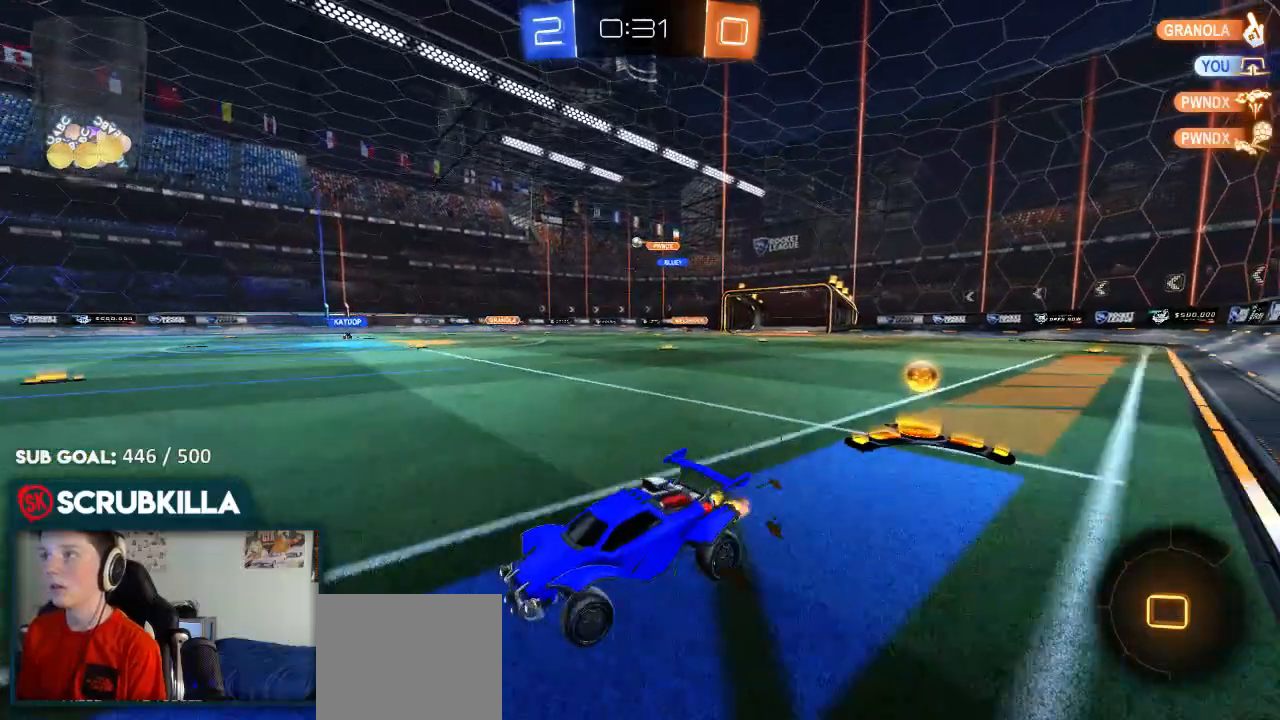
{"buttons": ["X", "R2"], "left_stick": "right", "right_stick": "center", "events": [[83, "B", "down"], [350, "B", "up"], [417, "X", "down"]]}
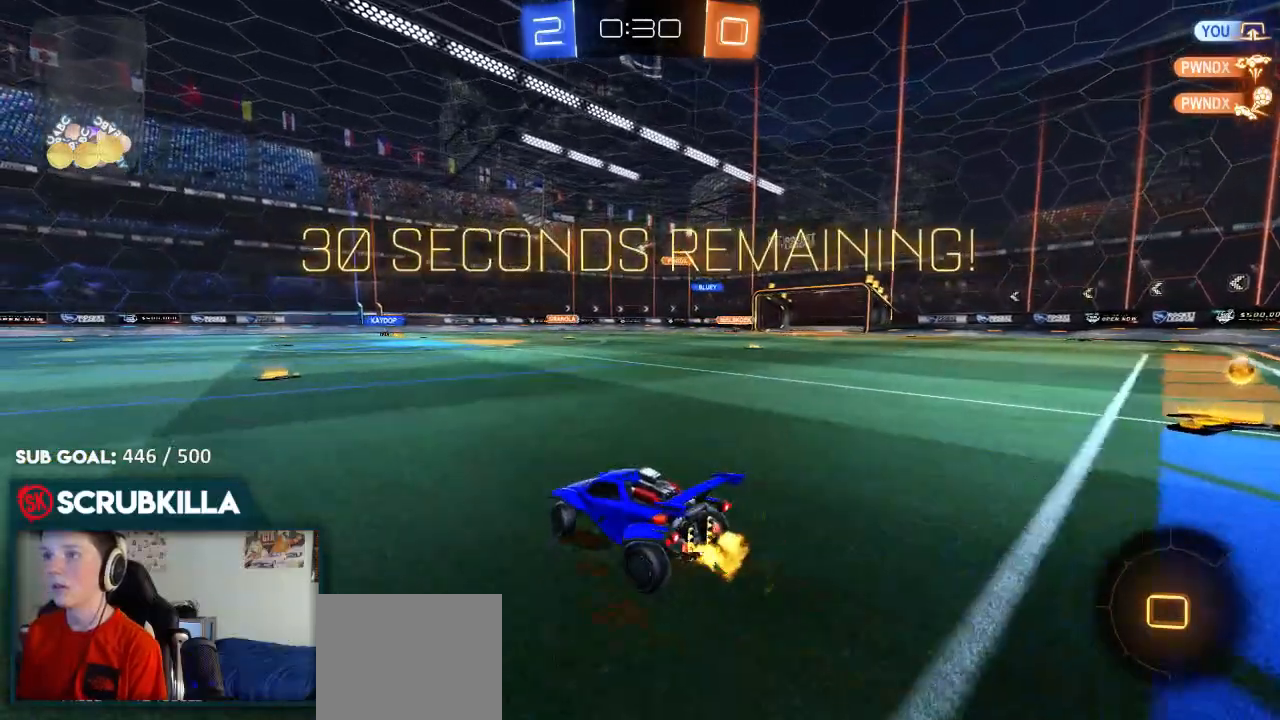
{"buttons": ["R2"], "left_stick": "right", "right_stick": "center", "events": [[117, "X", "up"]]}
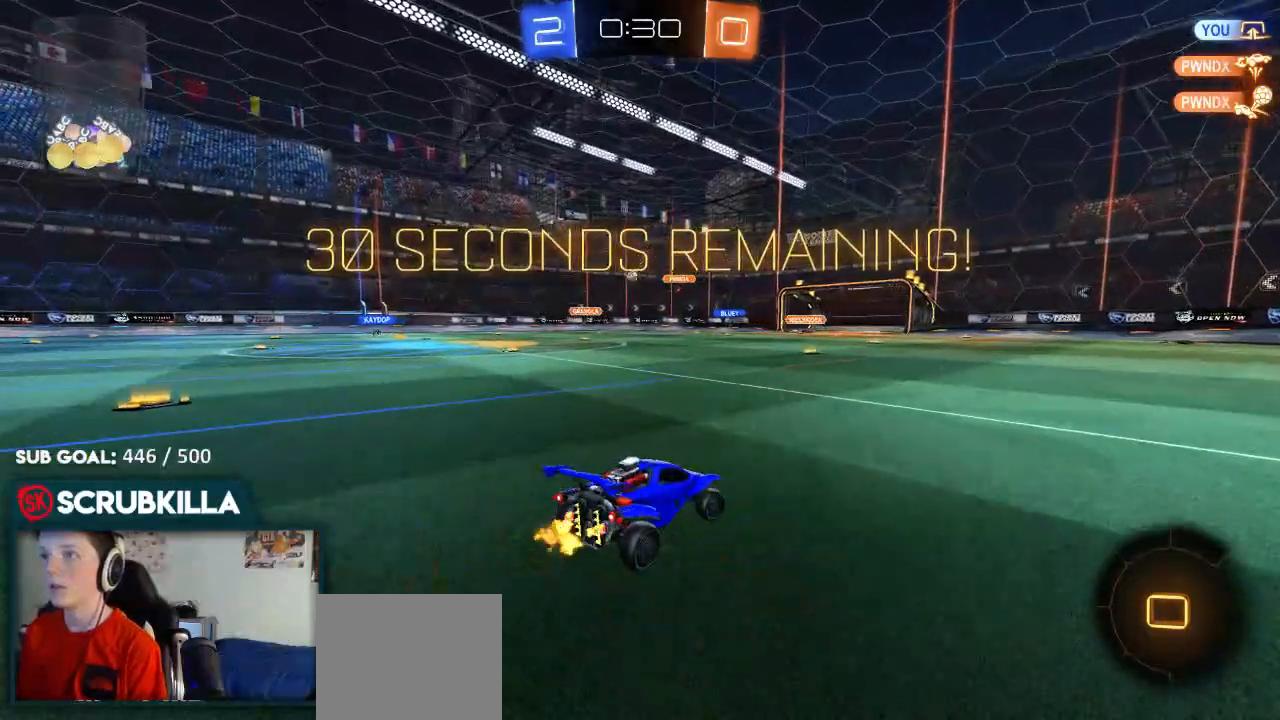
{"buttons": ["R2"], "left_stick": "right", "right_stick": "center", "events": []}
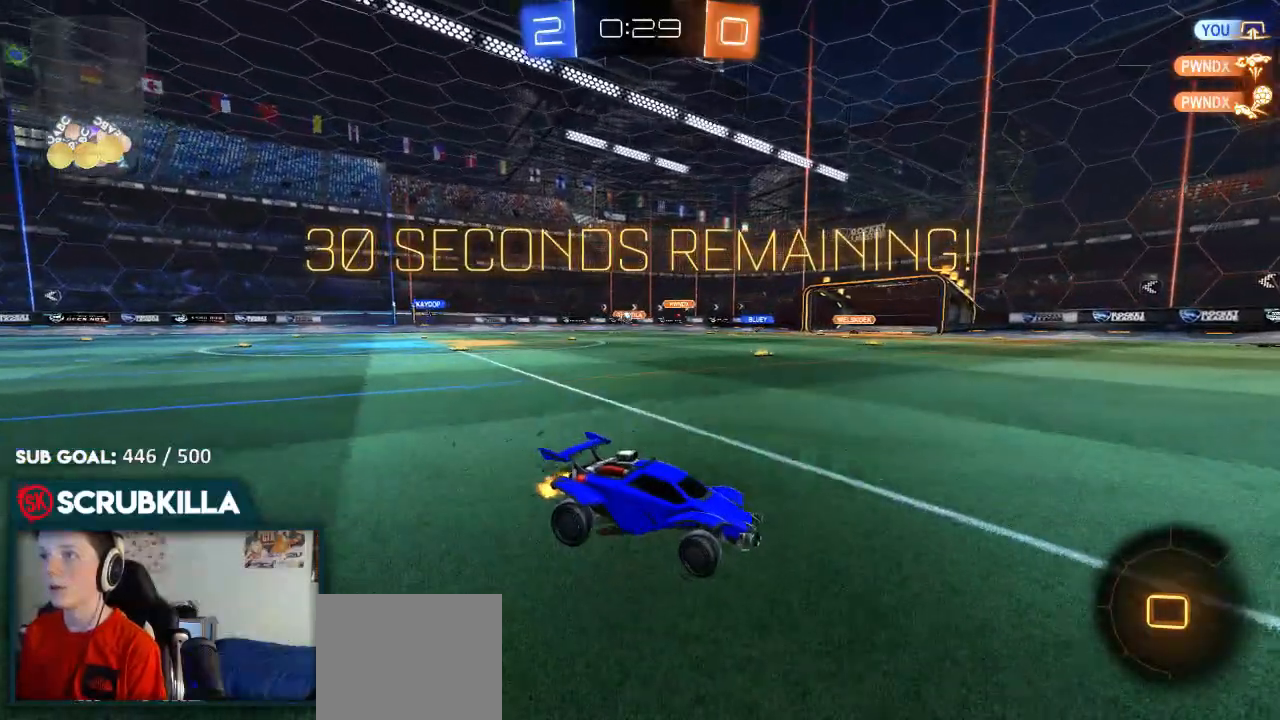
{"buttons": ["R2"], "left_stick": "left", "right_stick": "center", "events": [[33, "left_stick", "center"], [133, "left_stick", "left"], [183, "X", "down"], [400, "X", "up"]]}
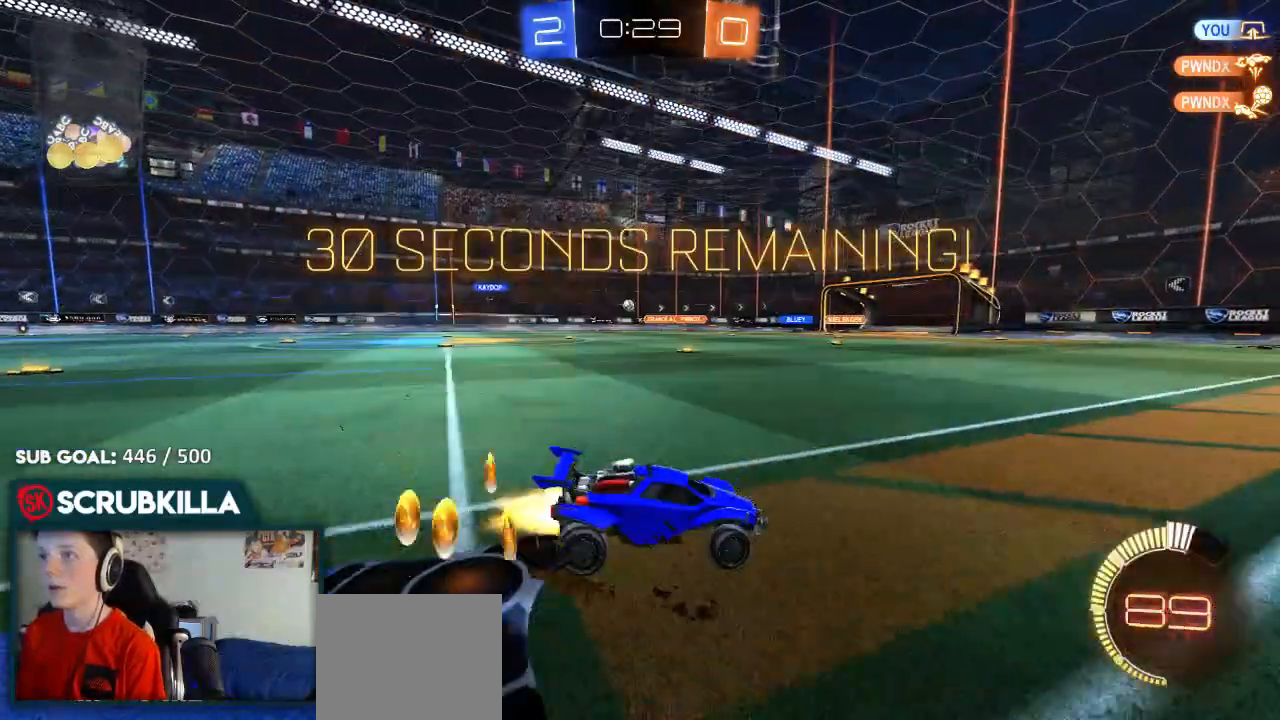
{"buttons": ["B", "R2"], "left_stick": "left", "right_stick": "center", "events": [[33, "B", "down"]]}
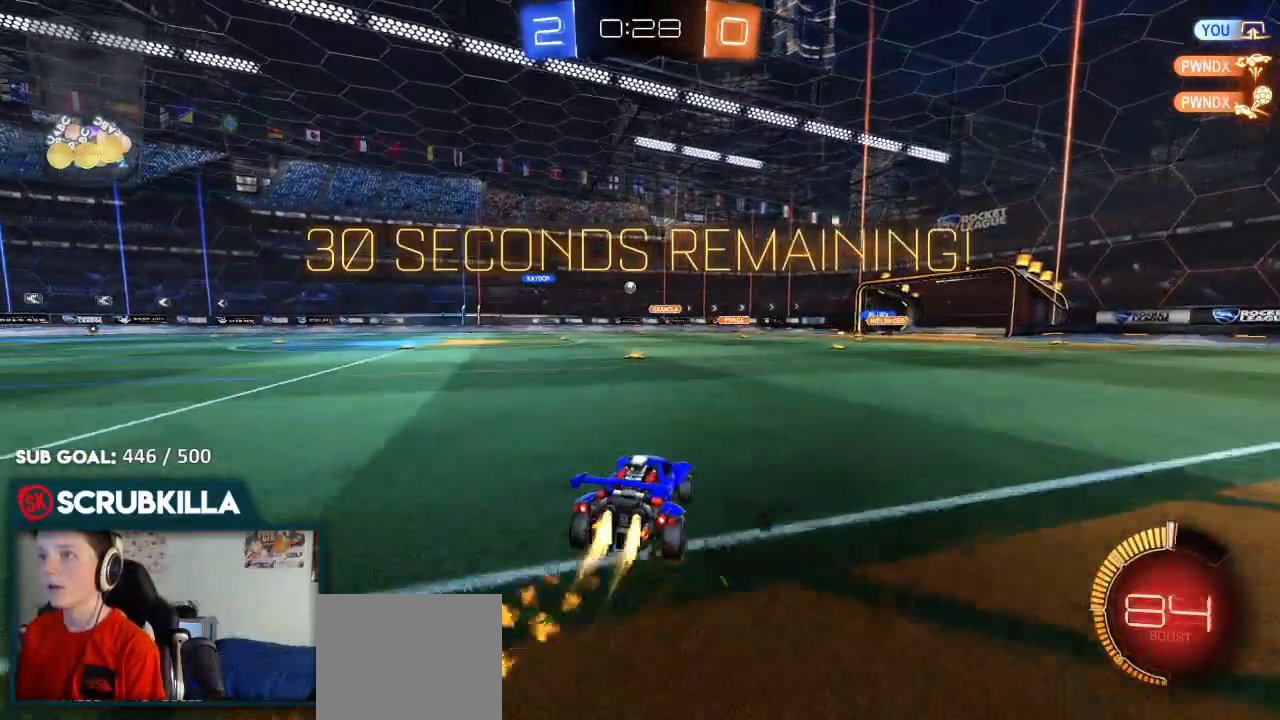
{"buttons": ["B", "R2"], "left_stick": "center", "right_stick": "center", "events": [[200, "left_stick", "center"]]}
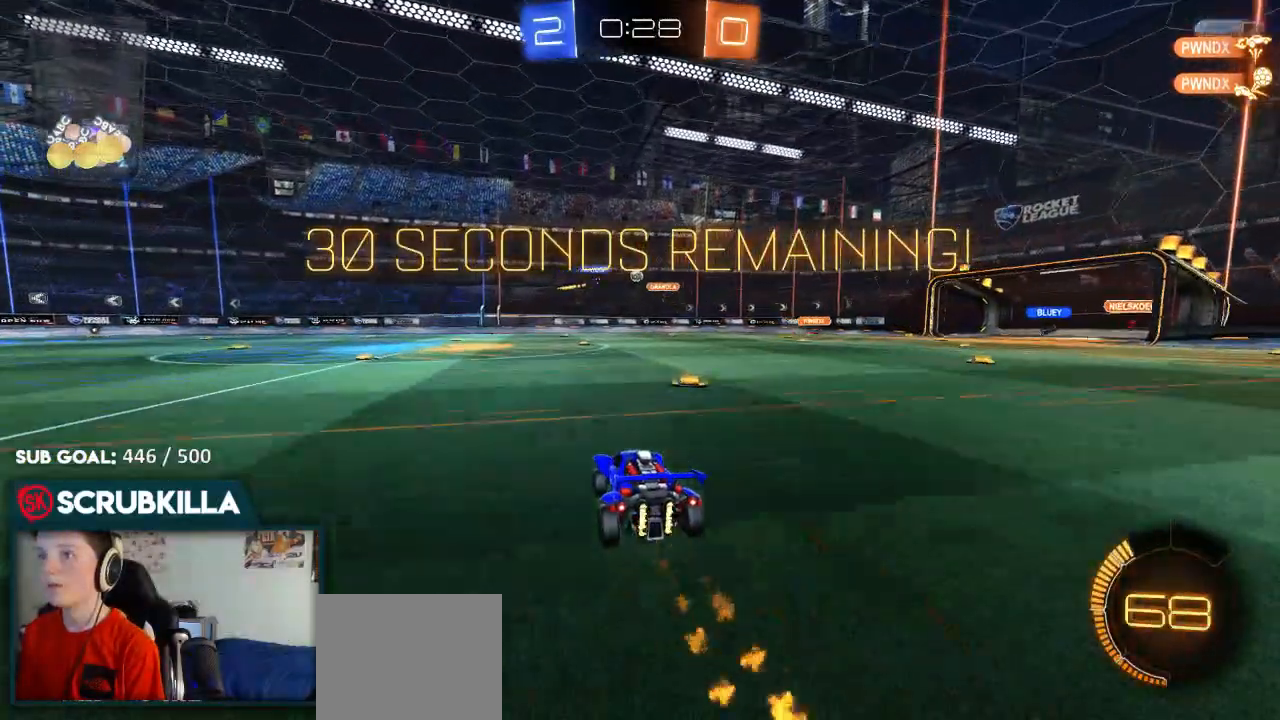
{"buttons": ["R2"], "left_stick": "center", "right_stick": "center", "events": [[17, "B", "up"]]}
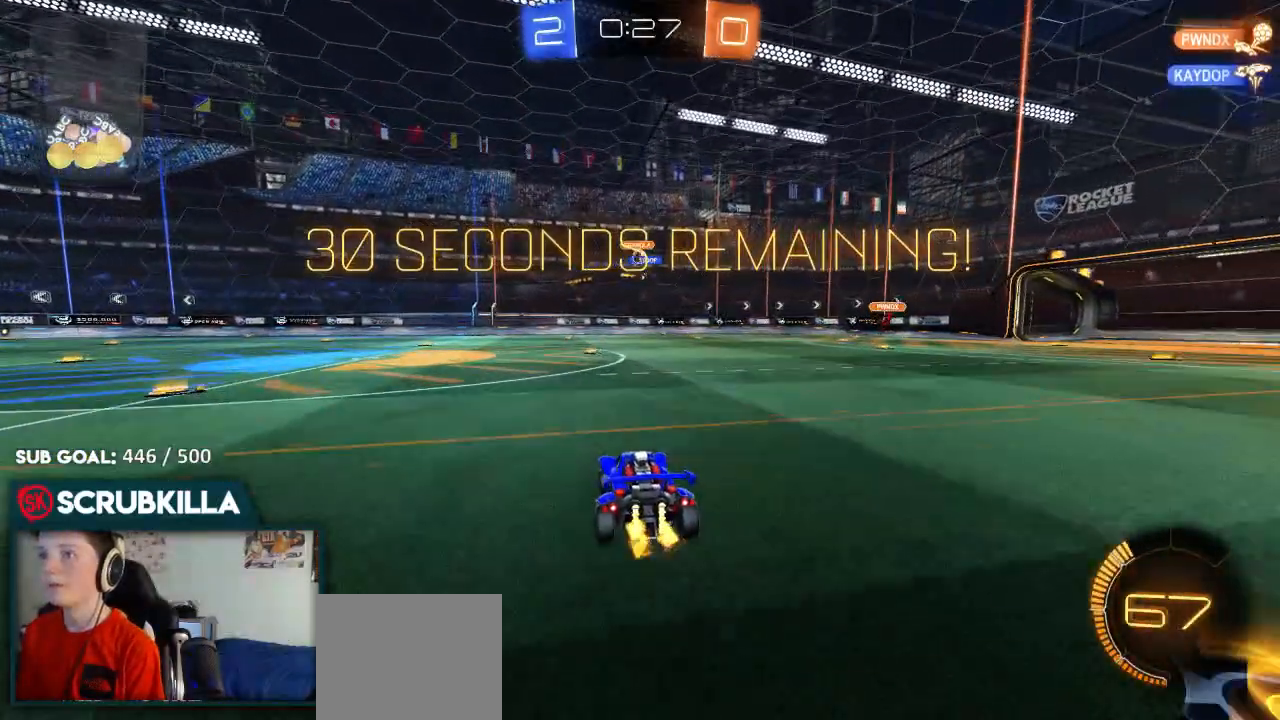
{"buttons": [], "left_stick": "center", "right_stick": "center", "events": [[117, "R2", "up"], [217, "R2", "down"], [417, "R2", "up"]]}
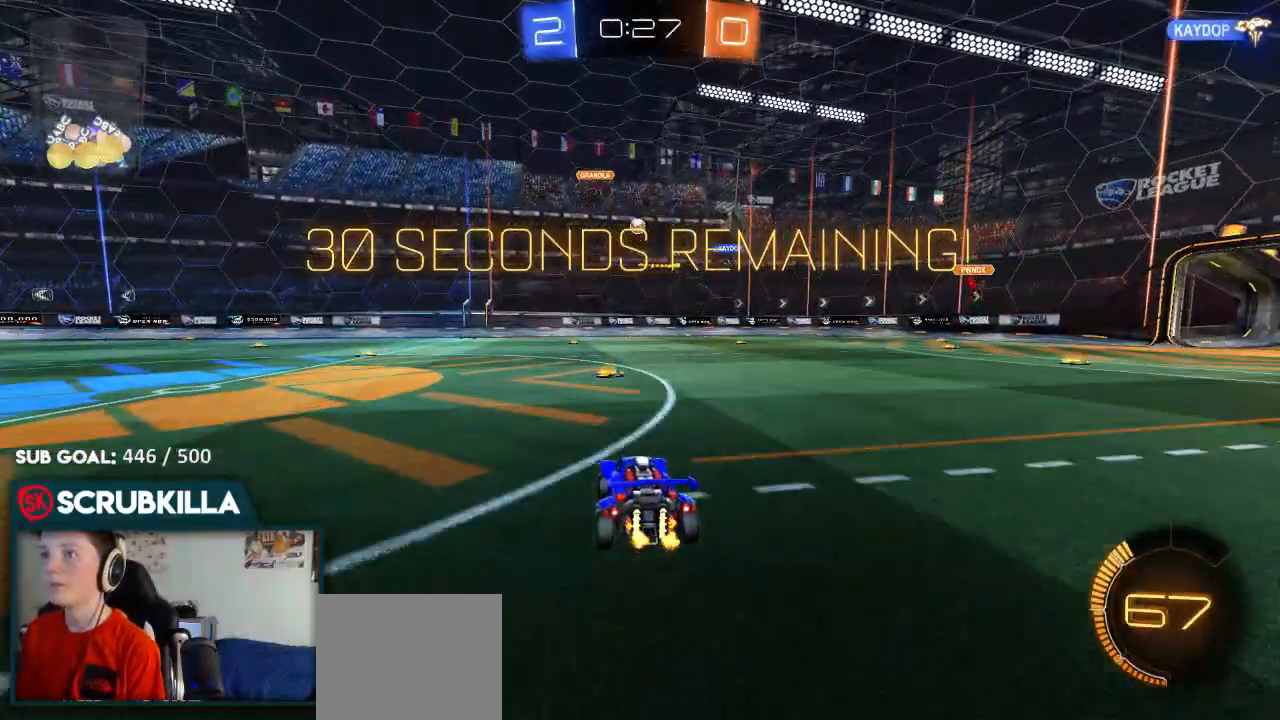
{"buttons": ["A", "B", "R2"], "left_stick": "center", "right_stick": "center", "events": [[33, "left_stick", "right"], [100, "R2", "down"], [167, "A", "down"], [233, "X", "down"], [233, "left_stick", "down-left"], [300, "B", "down"], [367, "X", "up"], [417, "left_stick", "center"]]}
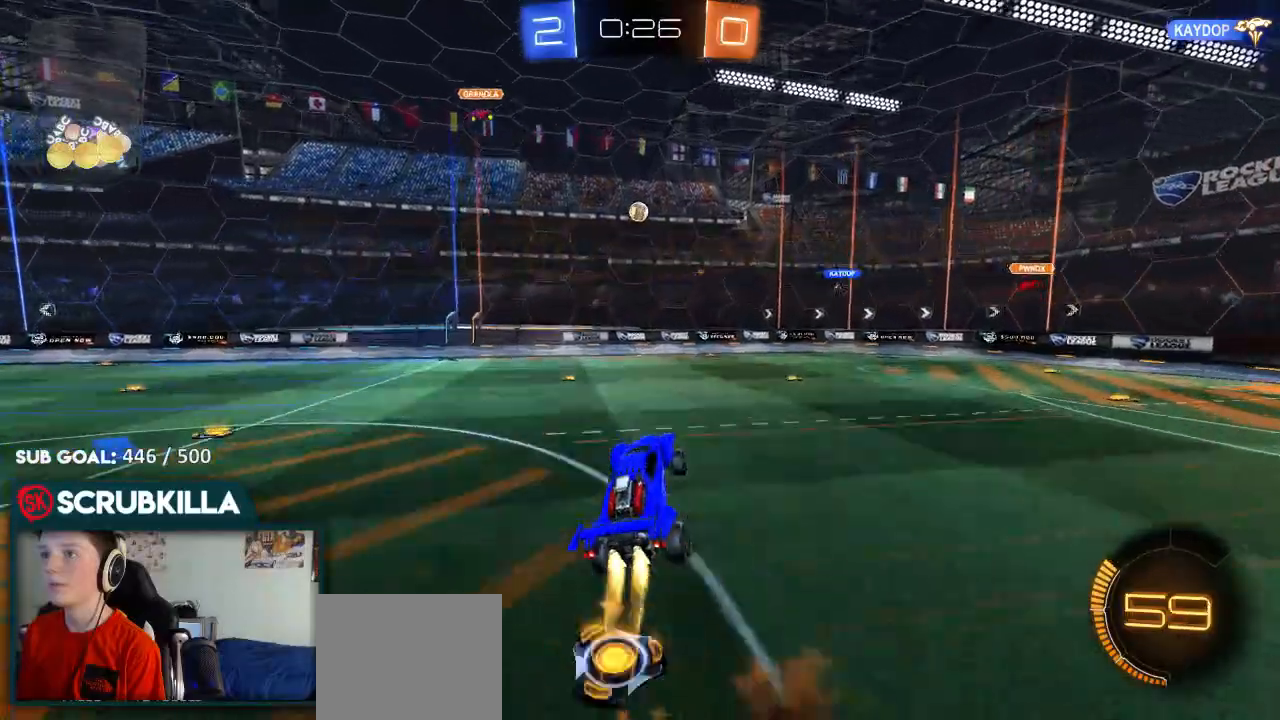
{"buttons": ["B", "R2"], "left_stick": "center", "right_stick": "center", "events": [[17, "X", "down"], [50, "left_stick", "down"], [83, "X", "up"], [100, "left_stick", "down-left"], [150, "A", "up"], [267, "B", "up"], [267, "left_stick", "up-left"], [350, "B", "down"], [350, "left_stick", "center"]]}
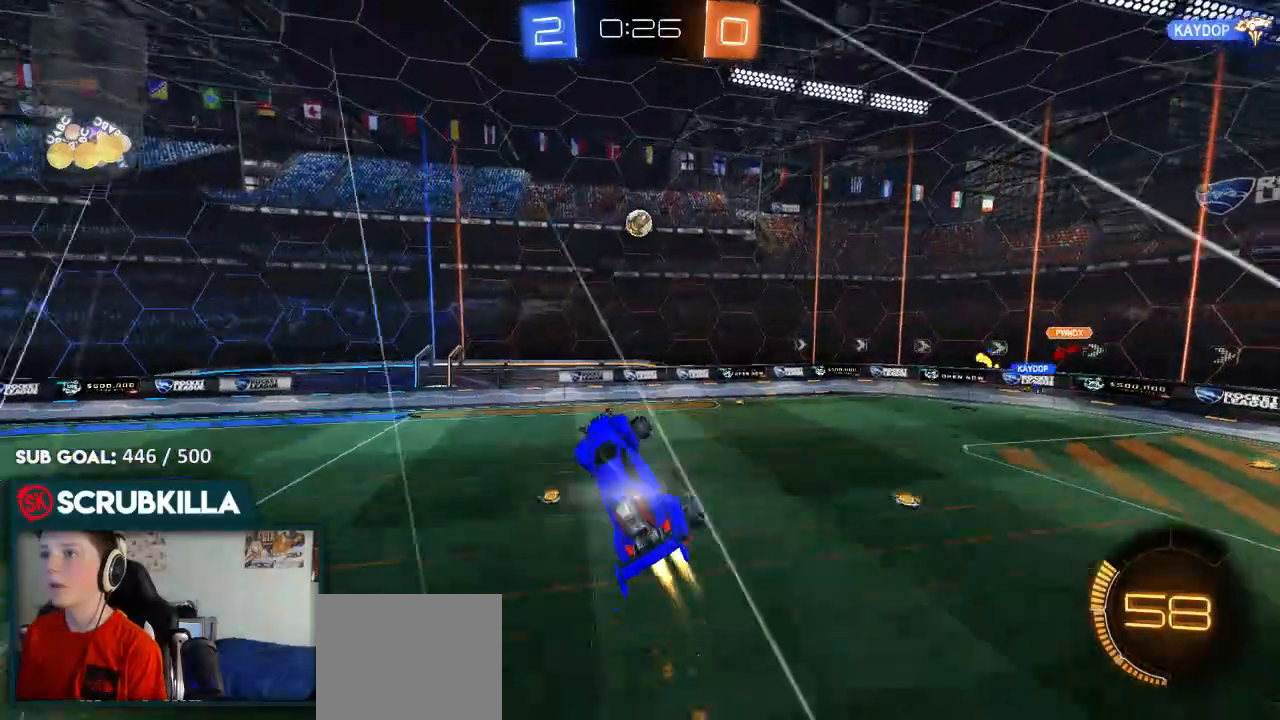
{"buttons": ["R2"], "left_stick": "up-right", "right_stick": "center", "events": [[50, "B", "up"], [217, "B", "down"], [350, "left_stick", "up-right"], [417, "B", "up"]]}